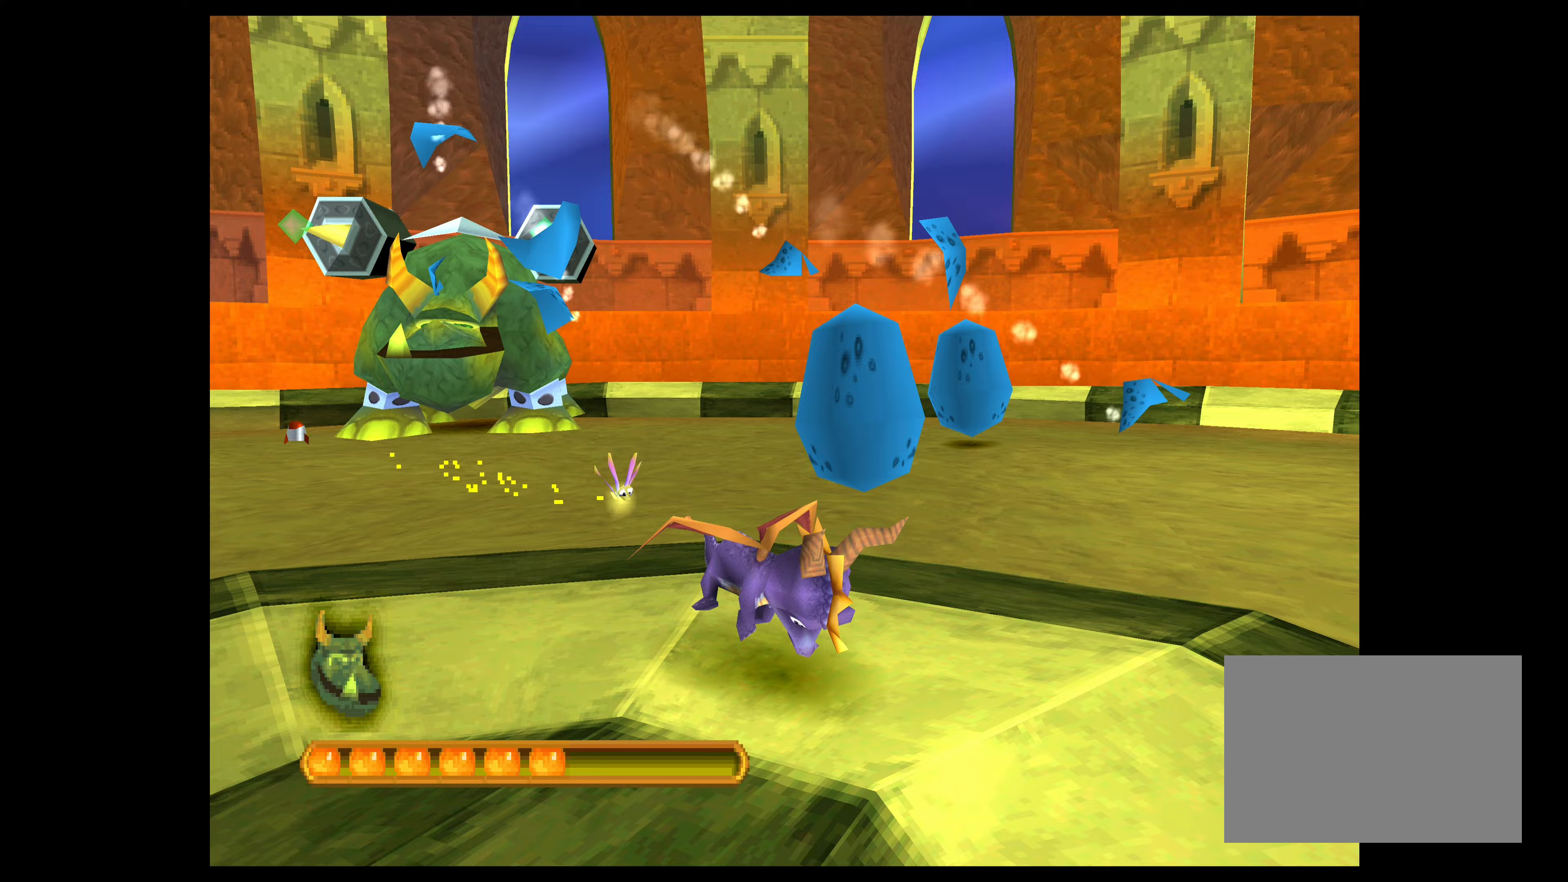
Gameplay with a controller (PlayStation layout); each line is a JSON object with the inputs held at the frame after it (dt_ms = milliseconds from this image to that frame). "events" lists button and stick changes between this image and that frame as [ms after this image, input, new state], when the widget could be followed in between. Not read: L2 L3 R2 R3 right_stick.
{"dt_ms": 167, "buttons": ["CROSS"], "left_stick": "down-right", "events": []}
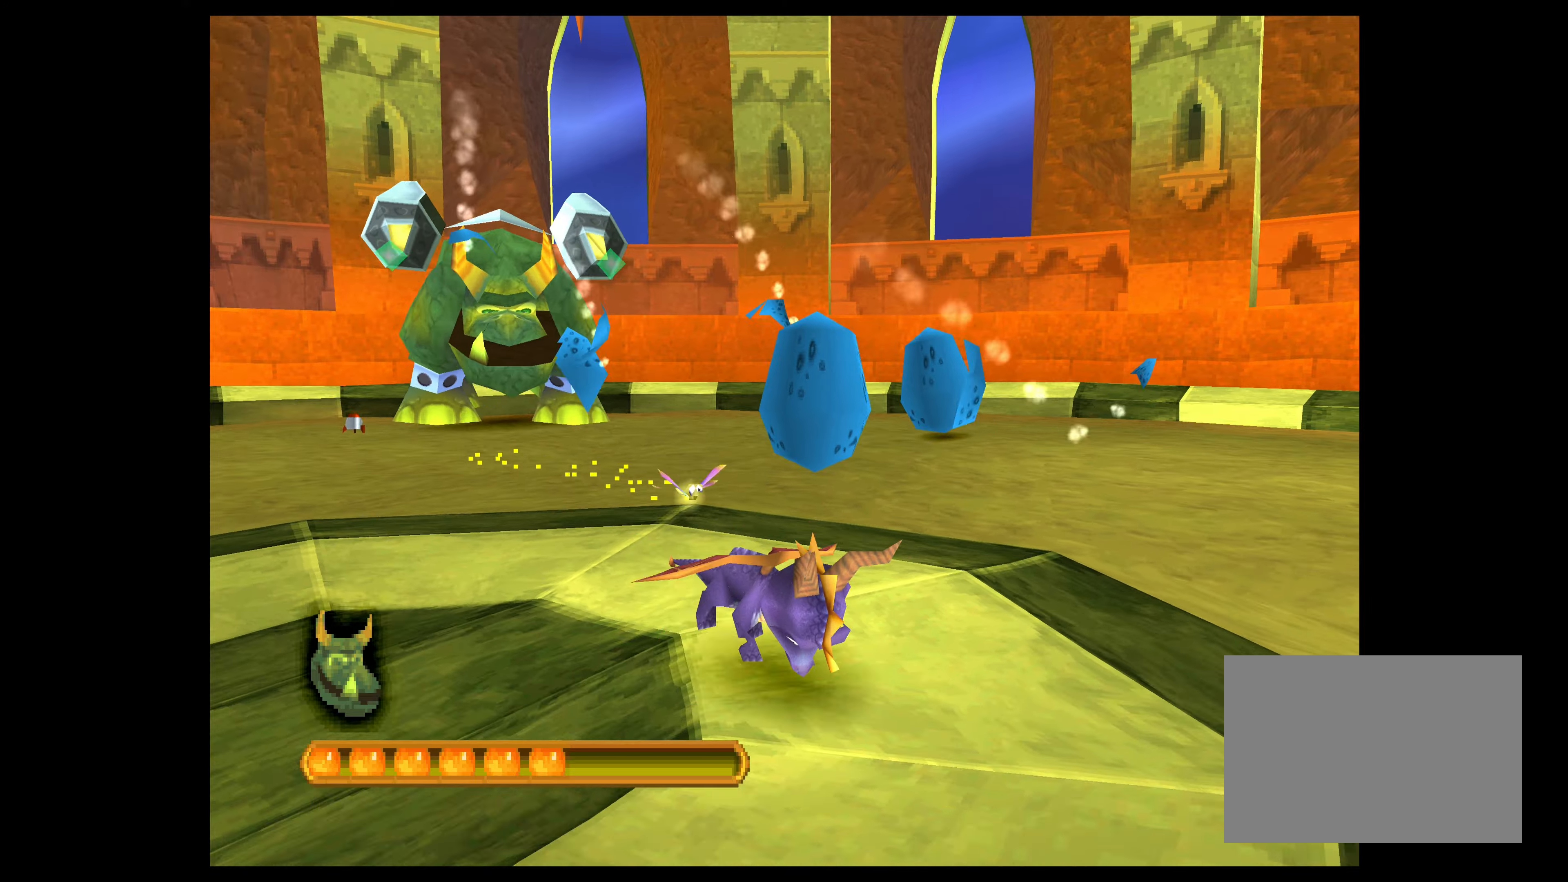
{"dt_ms": 500, "buttons": ["CROSS"], "left_stick": "up-left", "events": [[16, "left_stick", "down-left"], [66, "left_stick", "left"], [483, "left_stick", "up-left"]]}
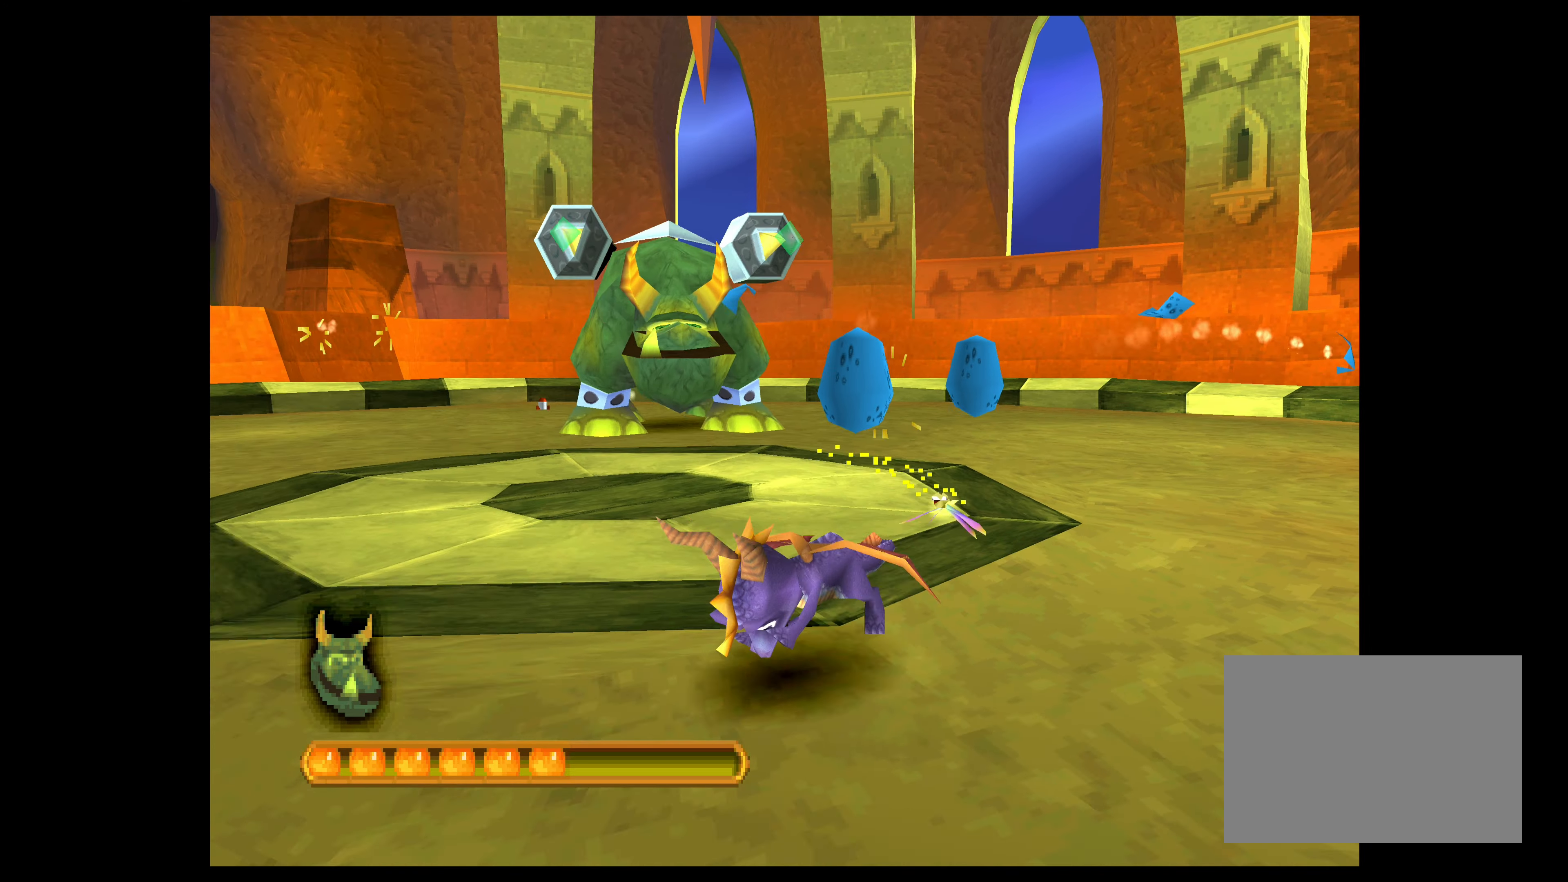
{"dt_ms": 500, "buttons": ["CROSS"], "left_stick": "up-left", "events": []}
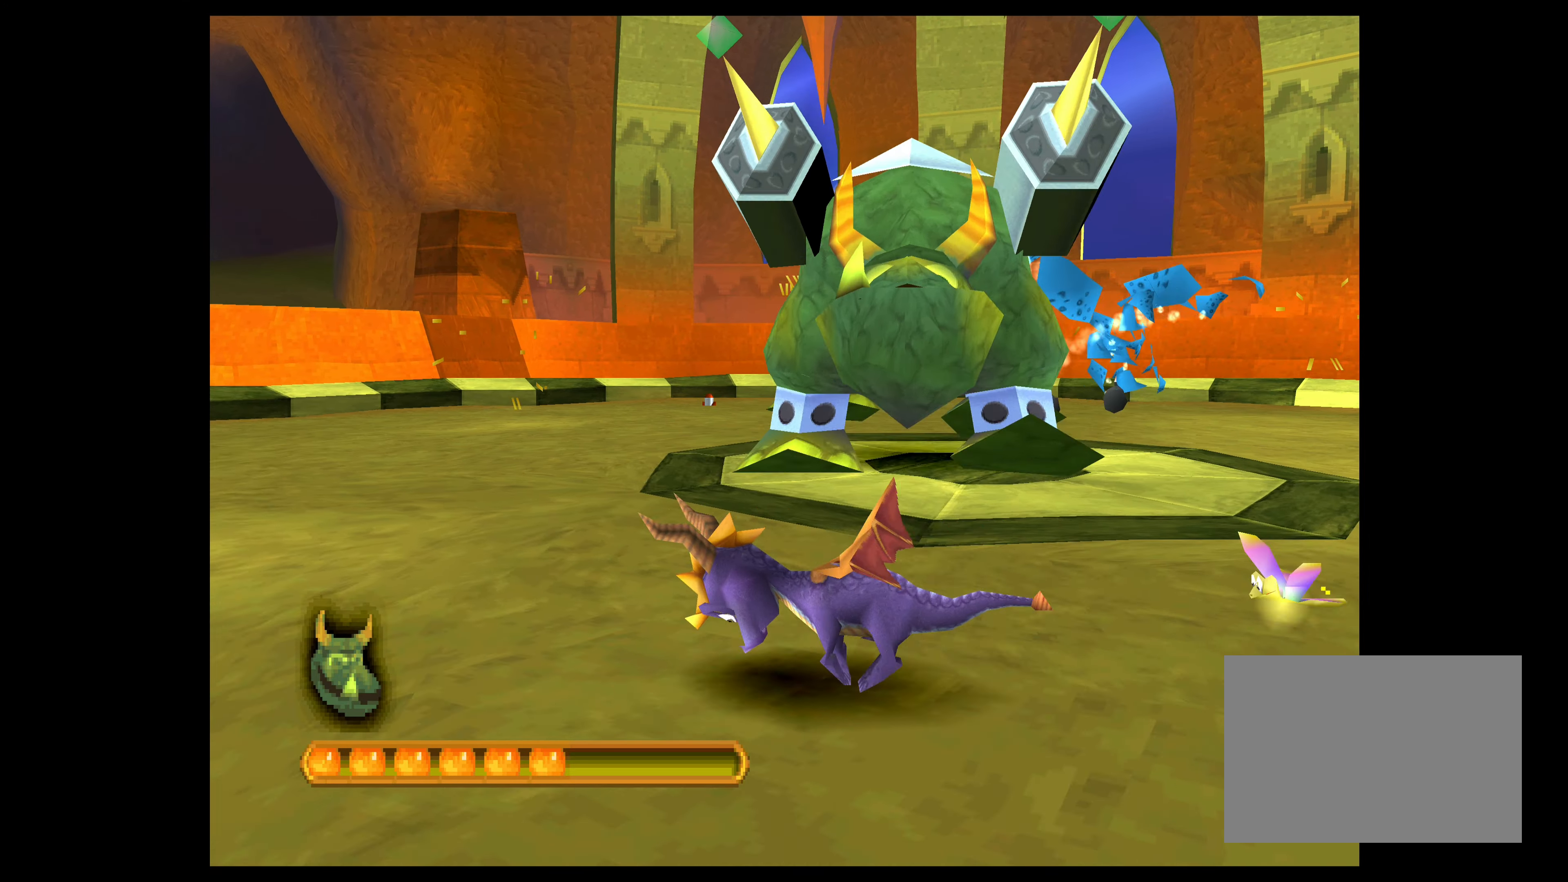
{"dt_ms": 500, "buttons": ["CROSS"], "left_stick": "up-left", "events": []}
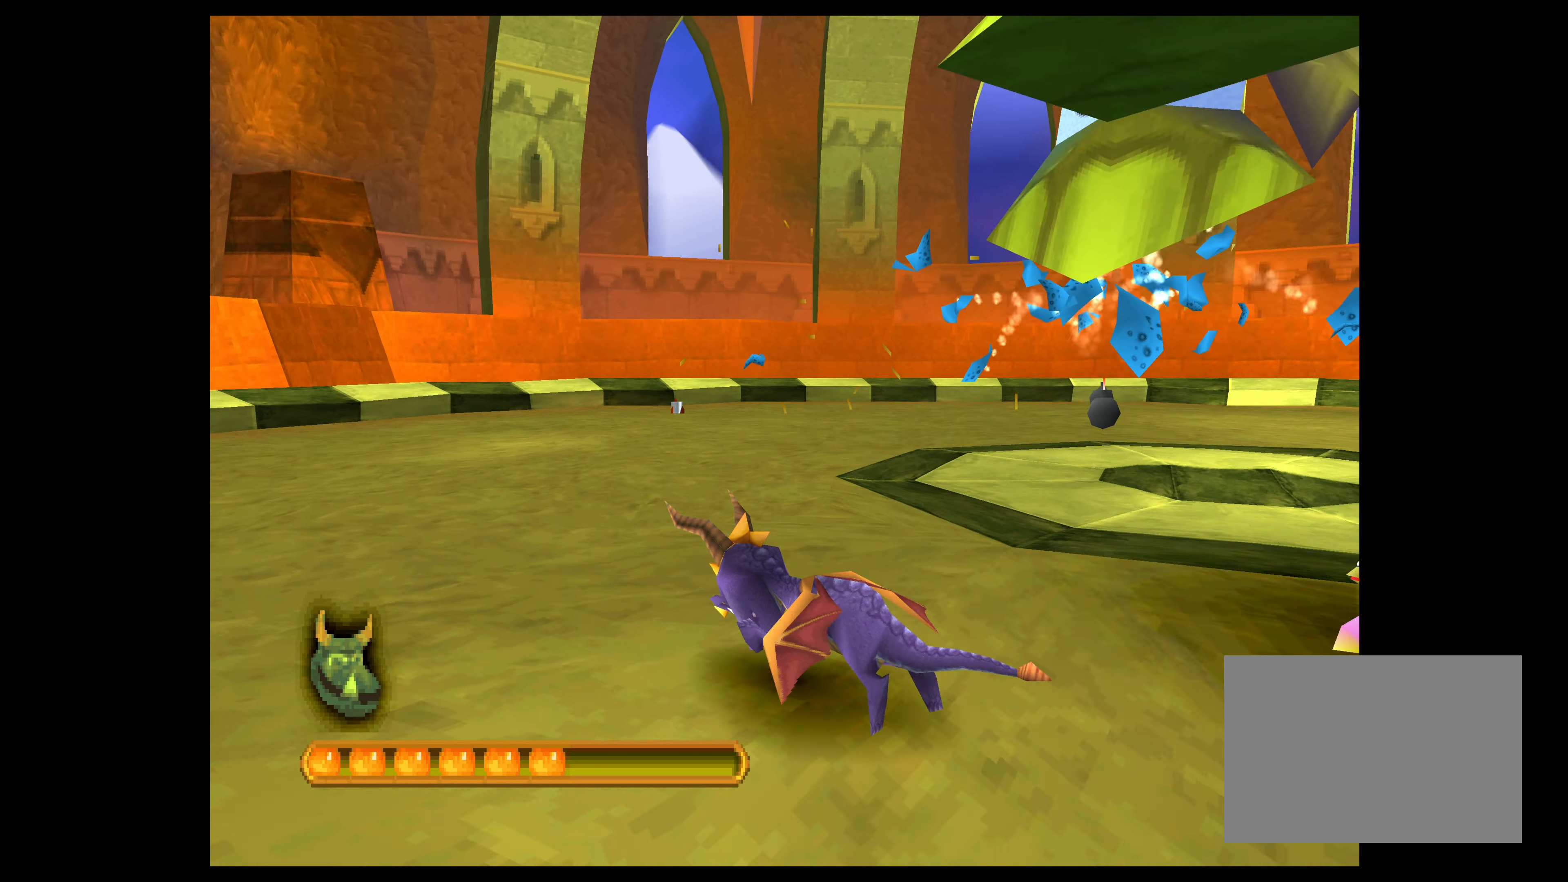
{"dt_ms": 500, "buttons": ["CROSS"], "left_stick": "up-left", "events": []}
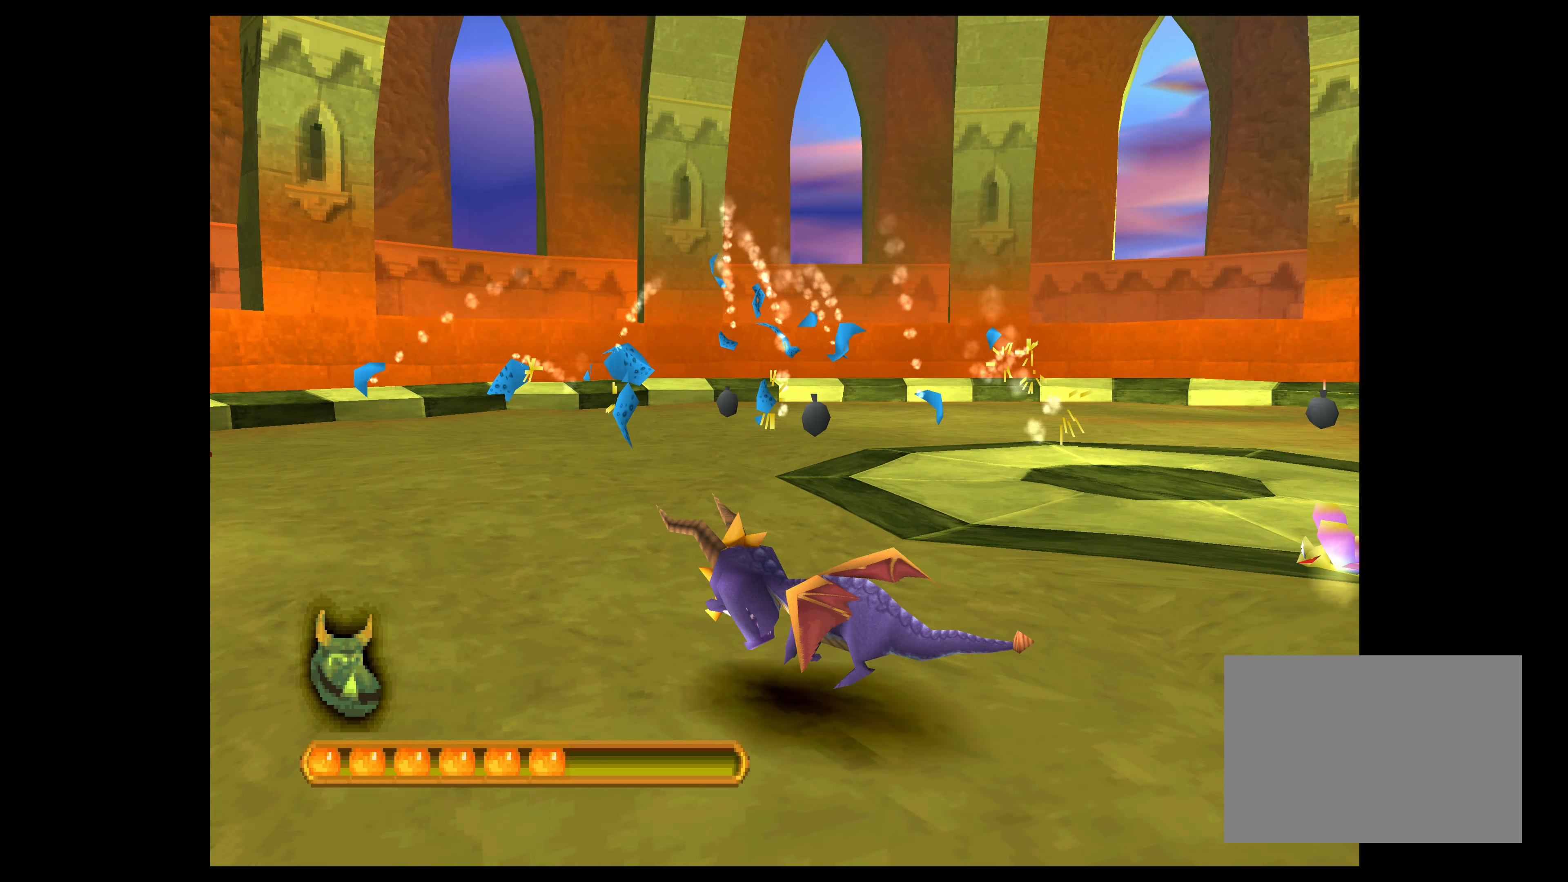
{"dt_ms": 500, "buttons": ["CROSS"], "left_stick": "up-left", "events": []}
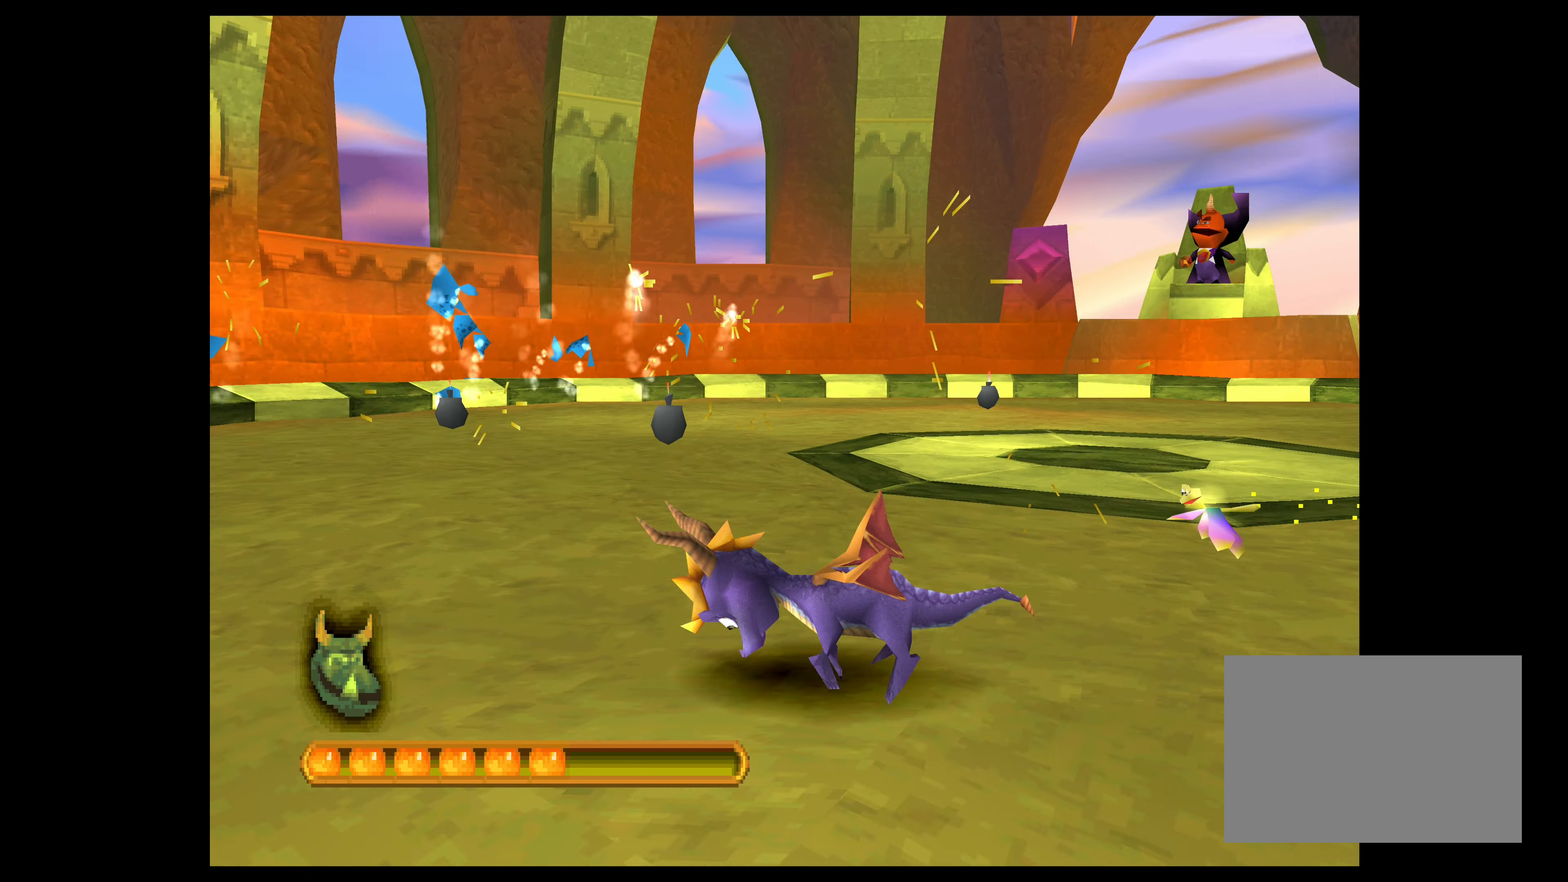
{"dt_ms": 500, "buttons": [], "left_stick": "up-left", "events": [[100, "CROSS", "up"]]}
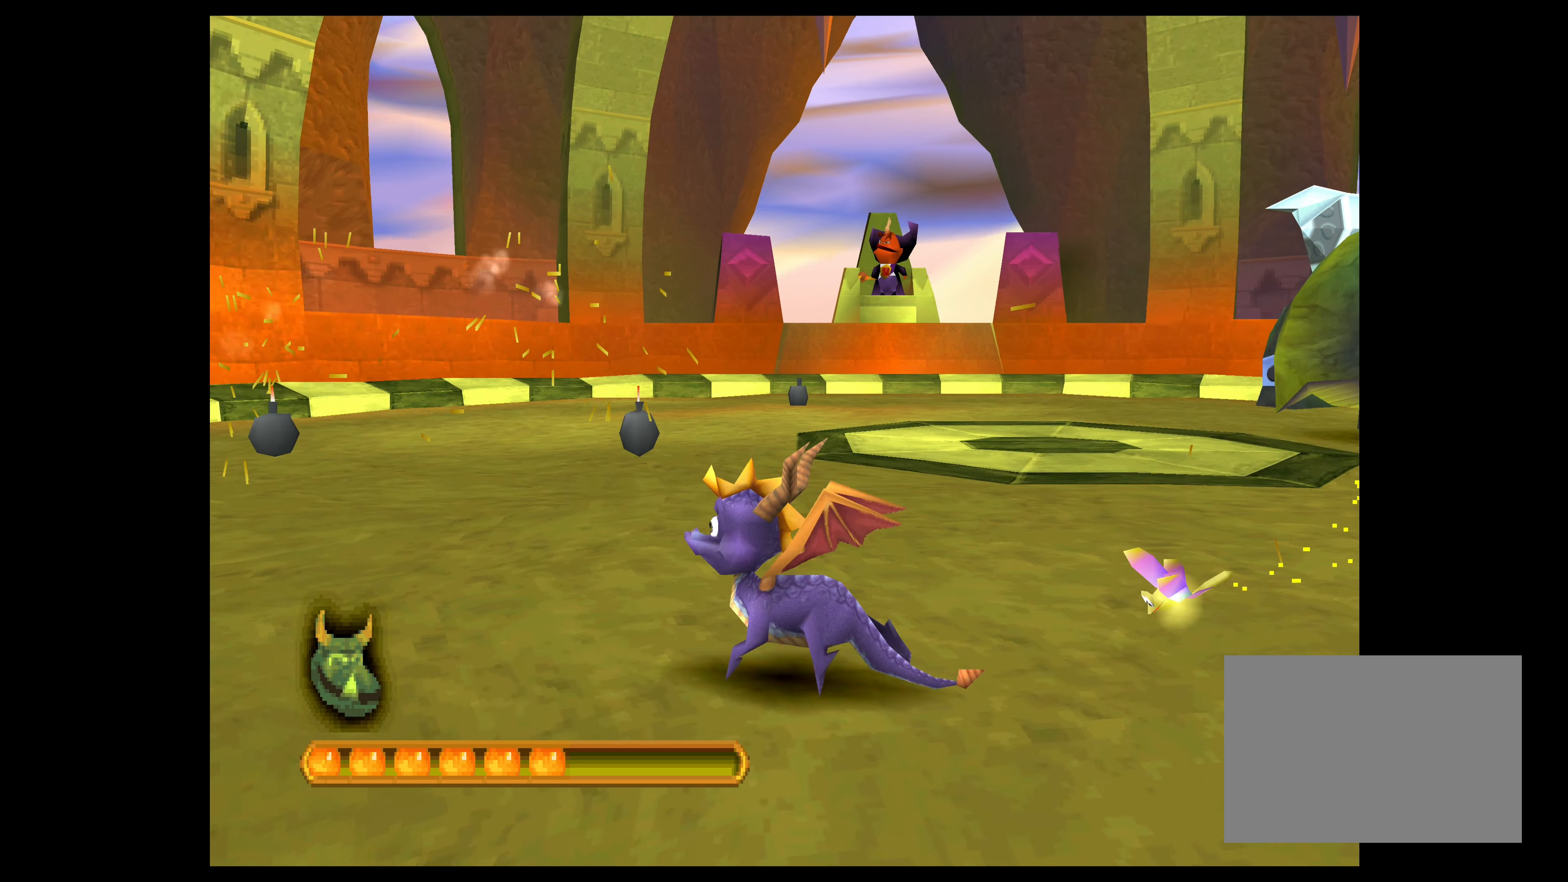
{"dt_ms": 500, "buttons": [], "left_stick": "down", "events": [[233, "left_stick", "left"], [383, "left_stick", "down"]]}
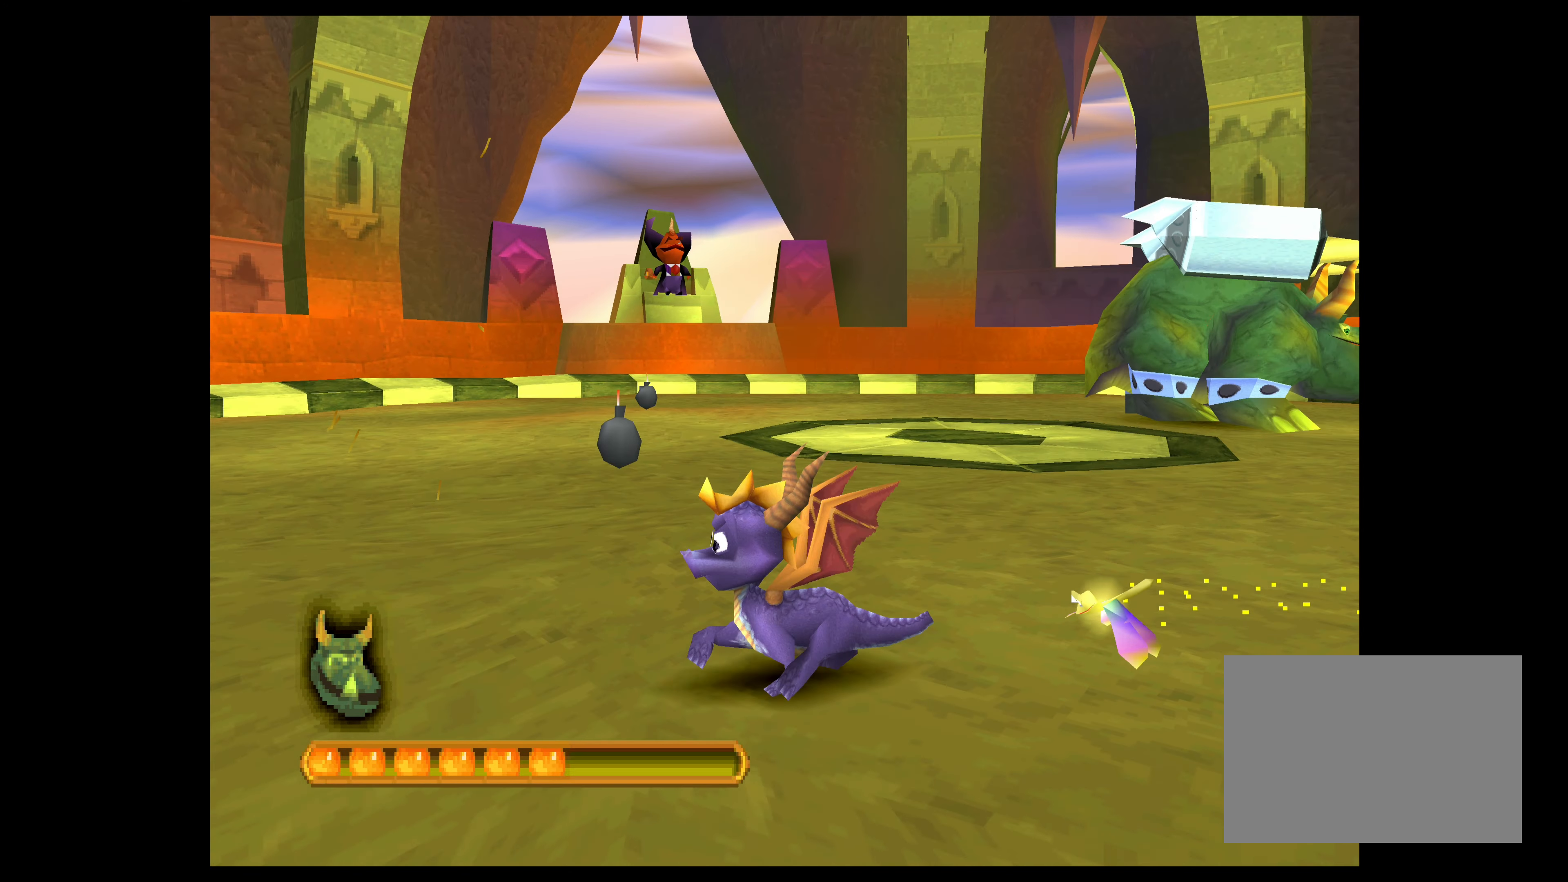
{"dt_ms": 500, "buttons": [], "left_stick": "up", "events": [[200, "left_stick", "down-right"], [366, "left_stick", "up-right"], [483, "left_stick", "up"]]}
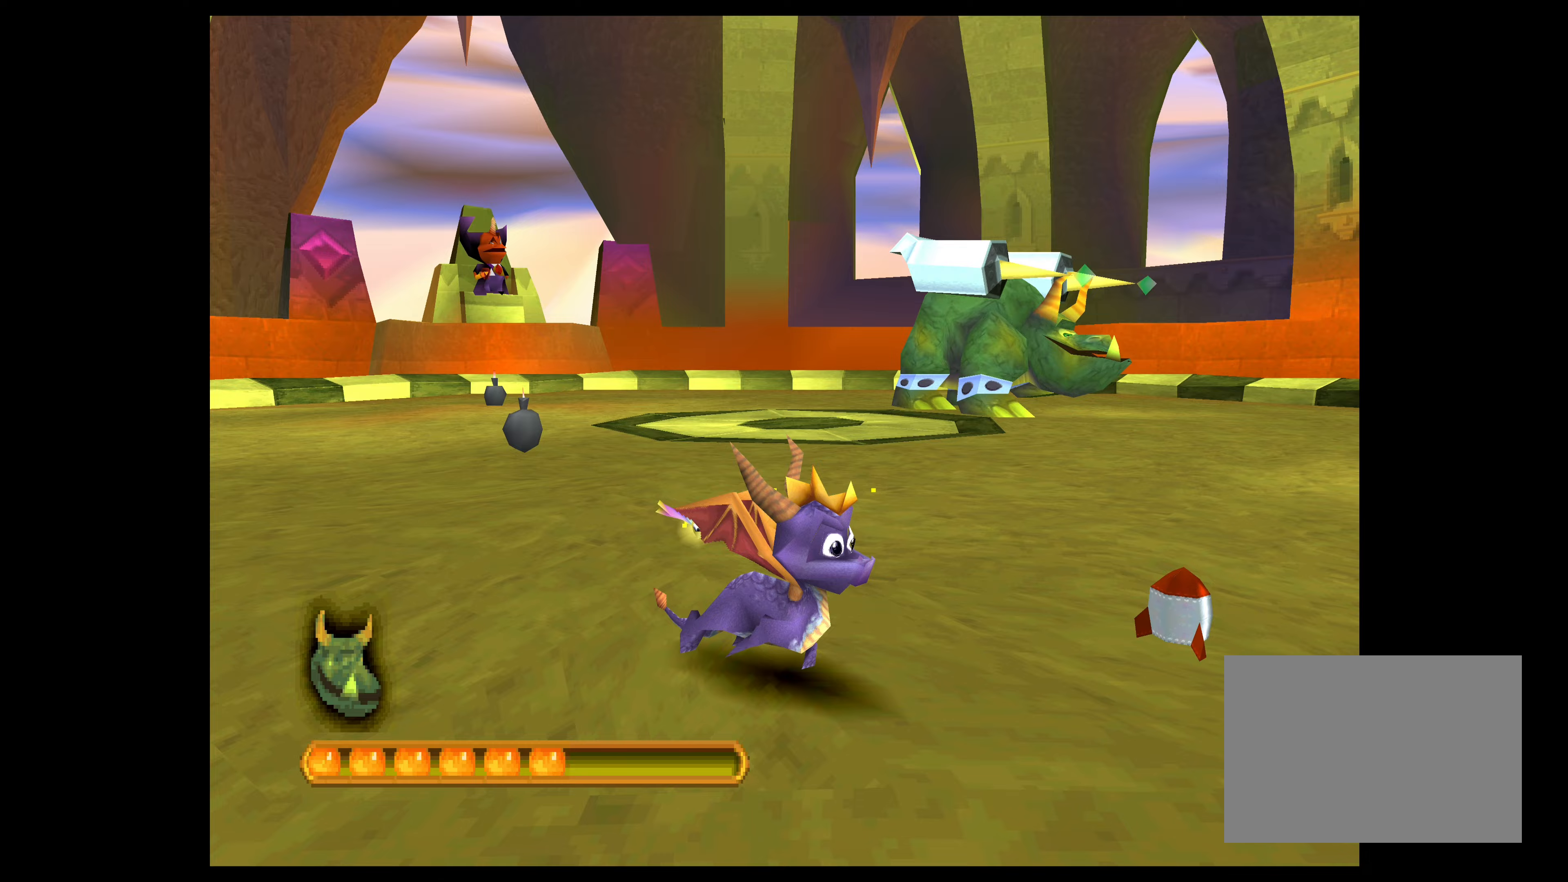
{"dt_ms": 500, "buttons": [], "left_stick": "center", "events": [[283, "left_stick", "center"]]}
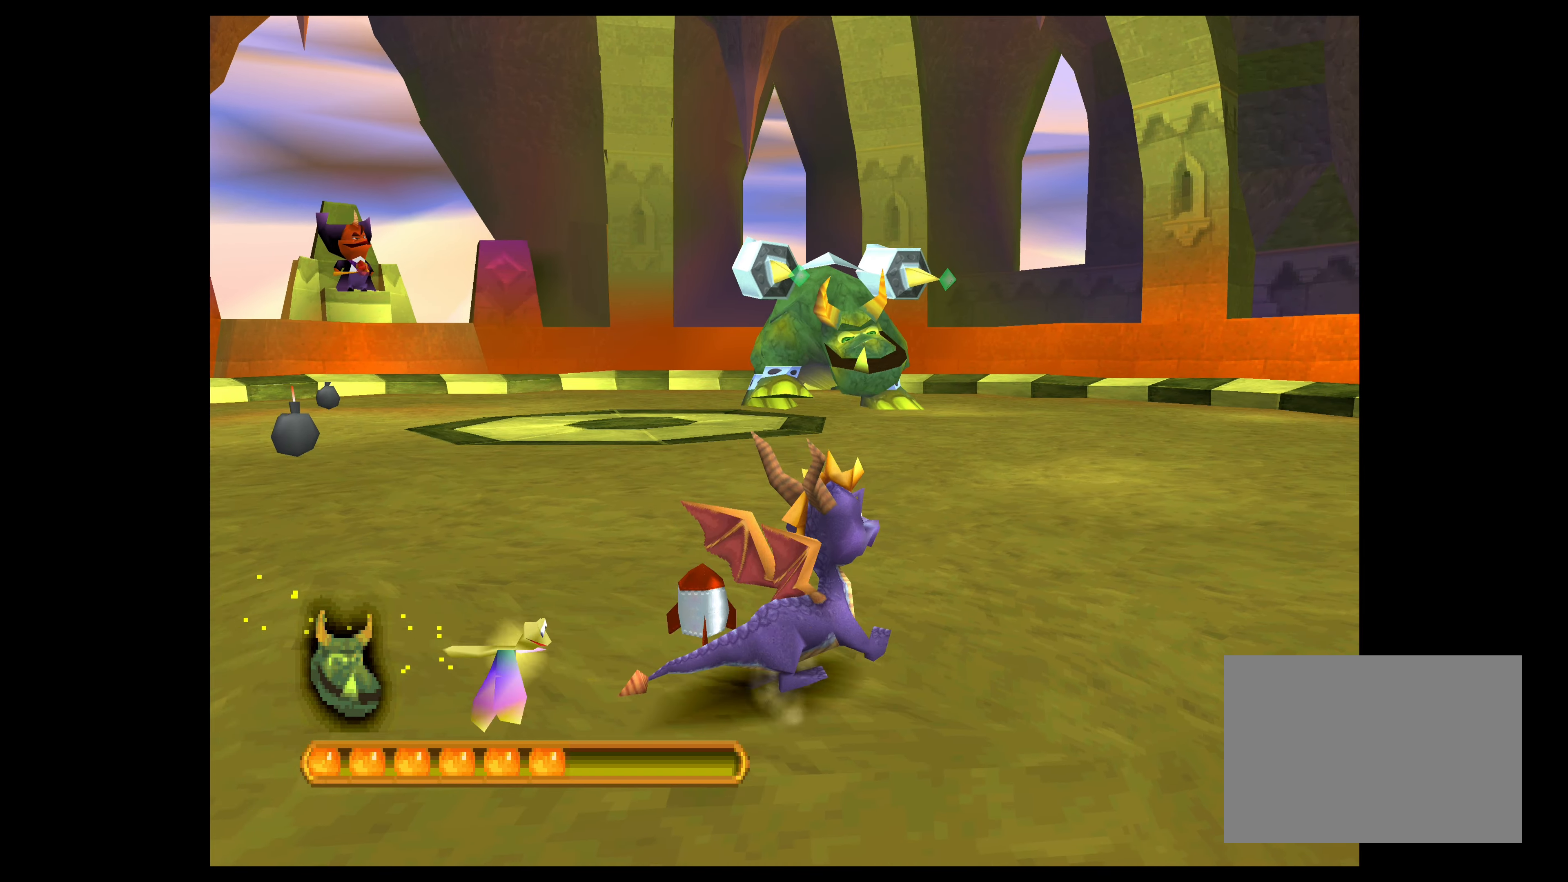
{"dt_ms": 500, "buttons": [], "left_stick": "center", "events": [[133, "SQUARE", "down"], [317, "SQUARE", "up"]]}
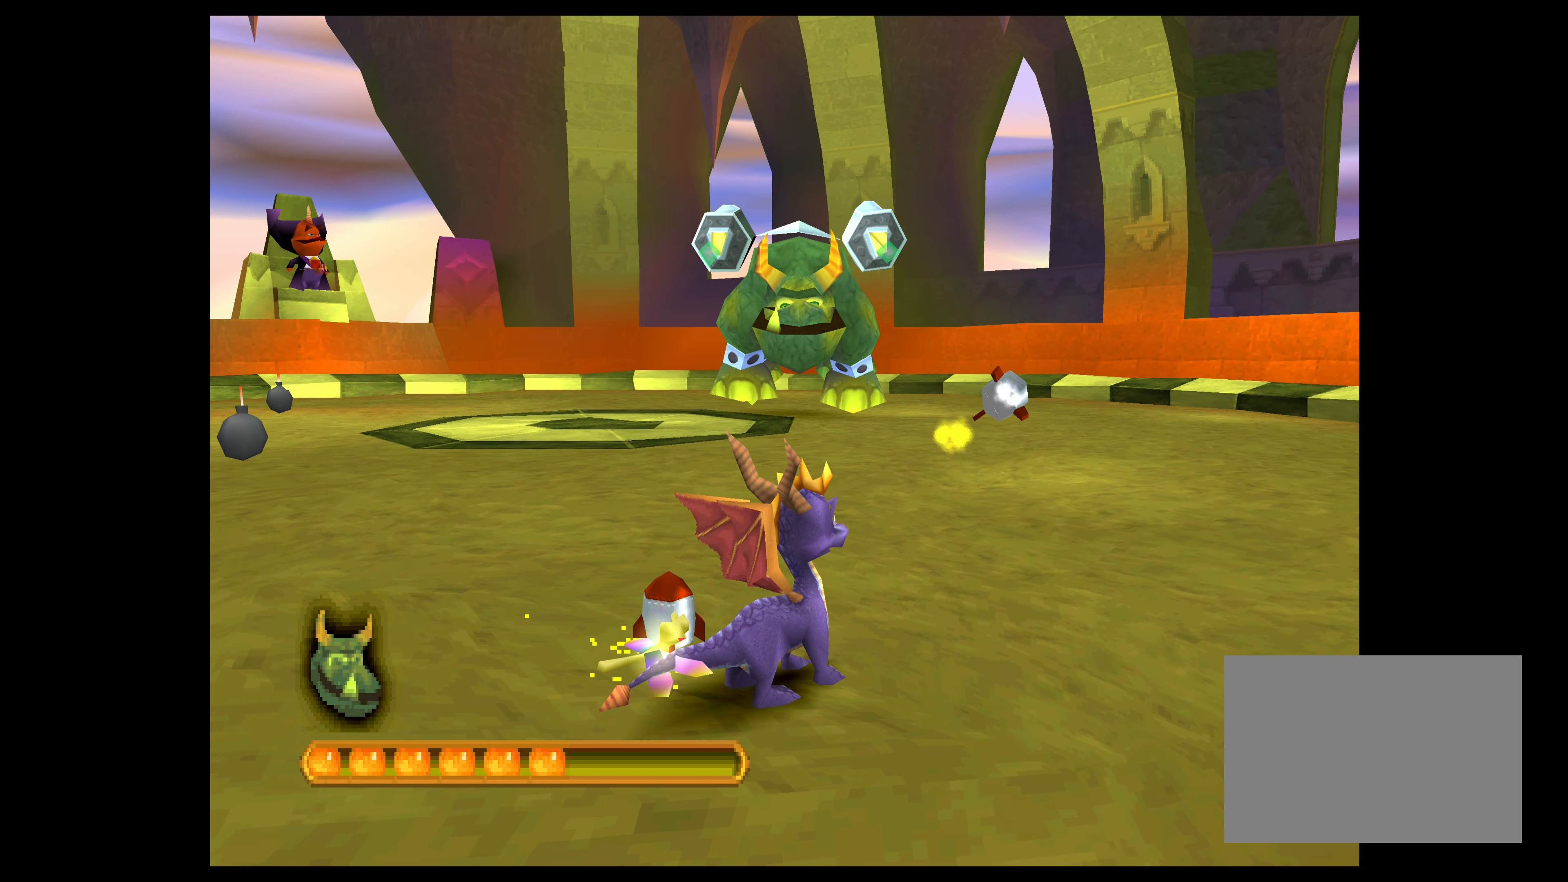
{"dt_ms": 500, "buttons": [], "left_stick": "up-left", "events": [[117, "left_stick", "up-left"]]}
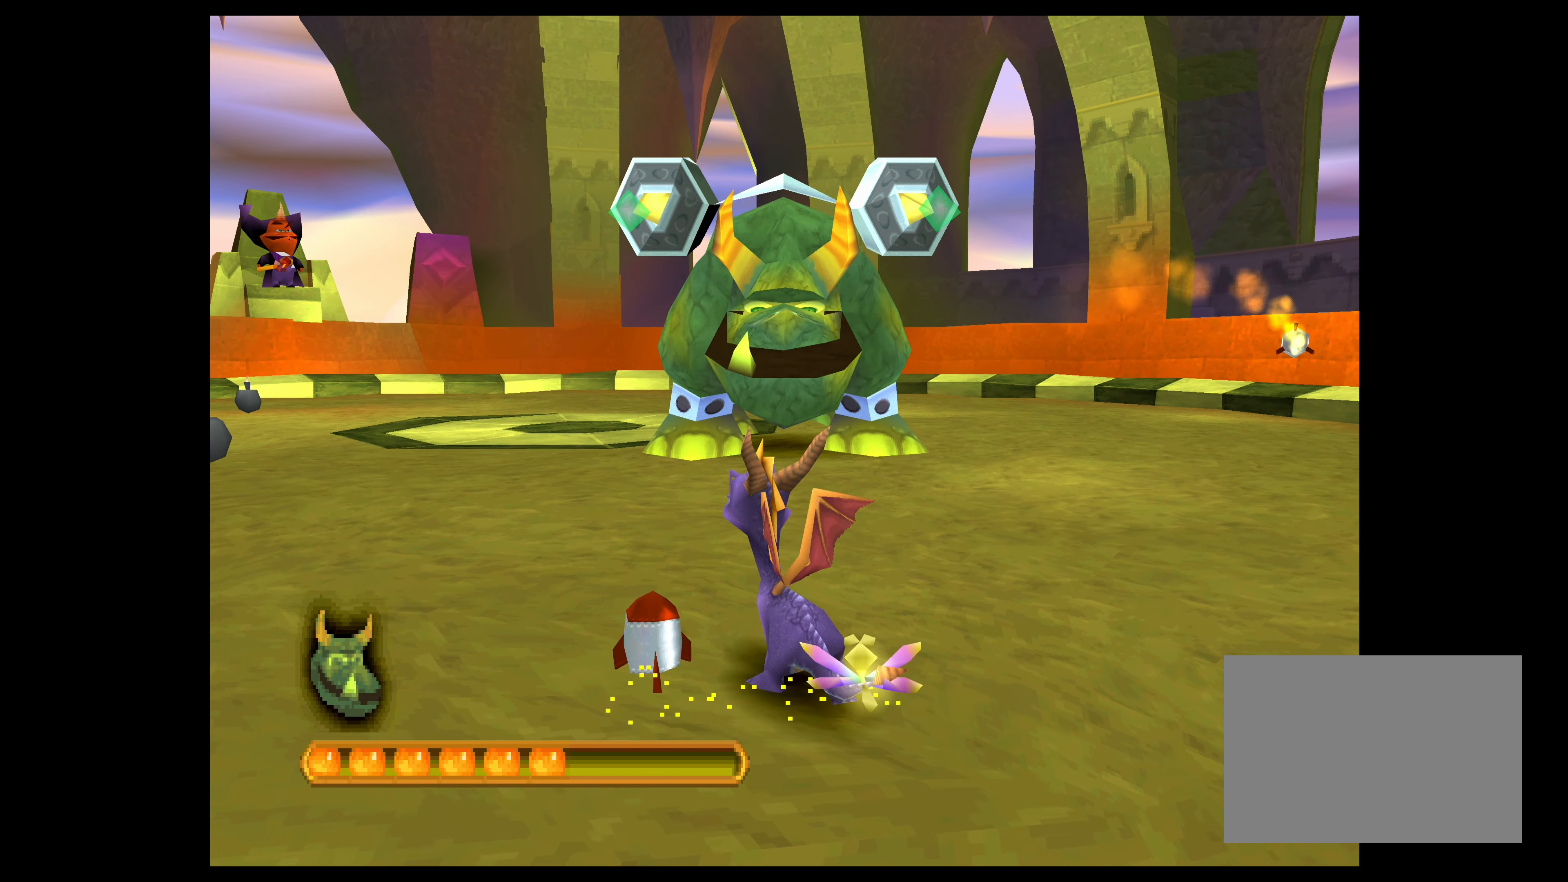
{"dt_ms": 500, "buttons": [], "left_stick": "down", "events": [[33, "CROSS", "down"], [417, "CROSS", "up"], [450, "left_stick", "down"]]}
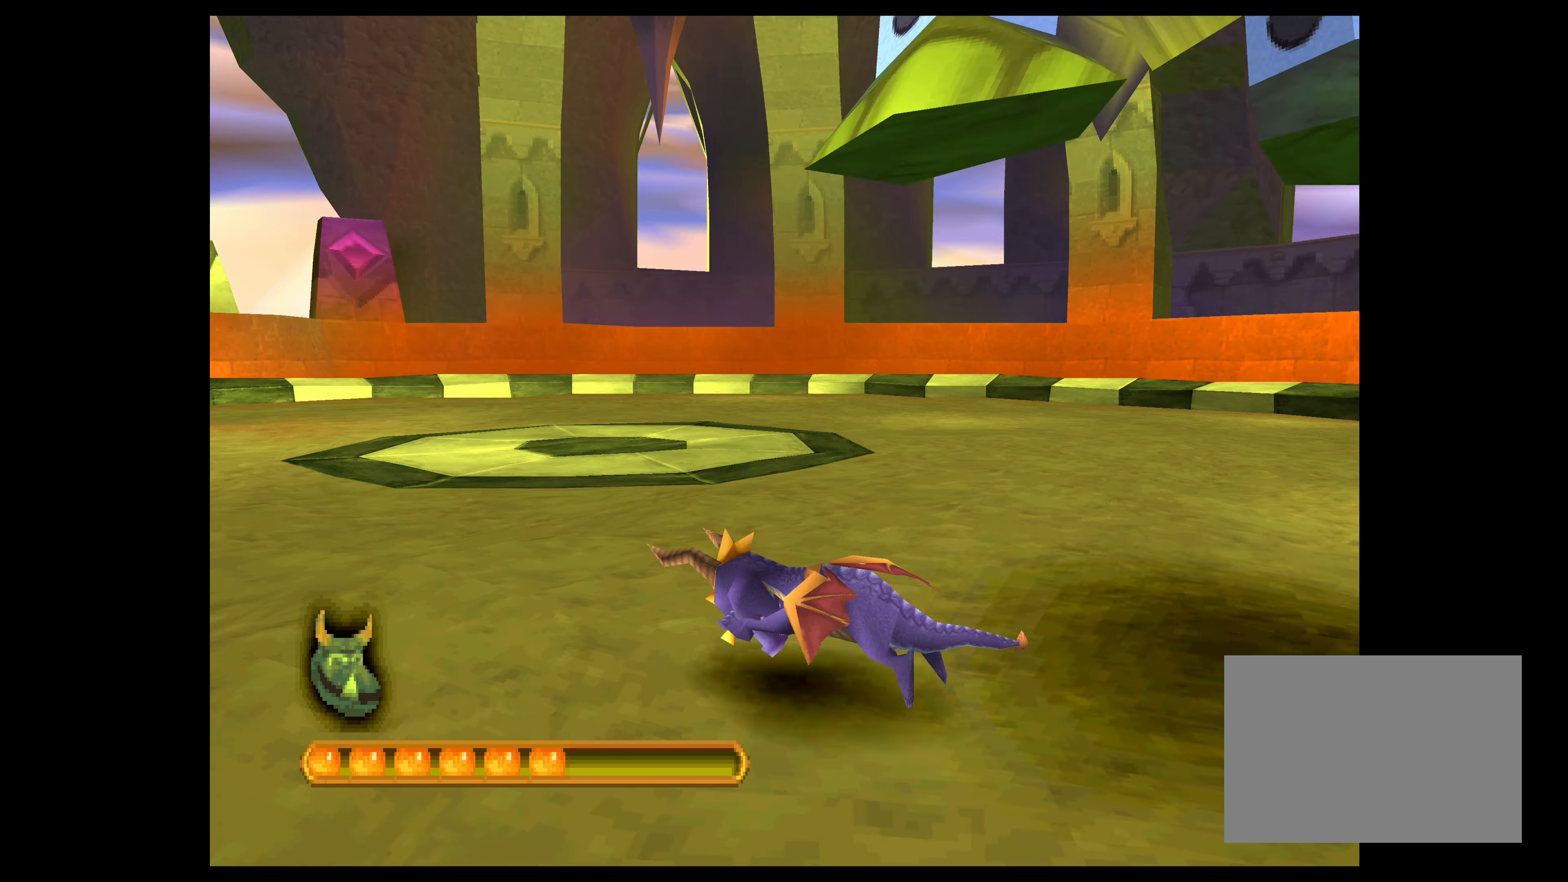
{"dt_ms": 500, "buttons": ["CROSS"], "left_stick": "up", "events": [[250, "CROSS", "down"], [317, "left_stick", "up"]]}
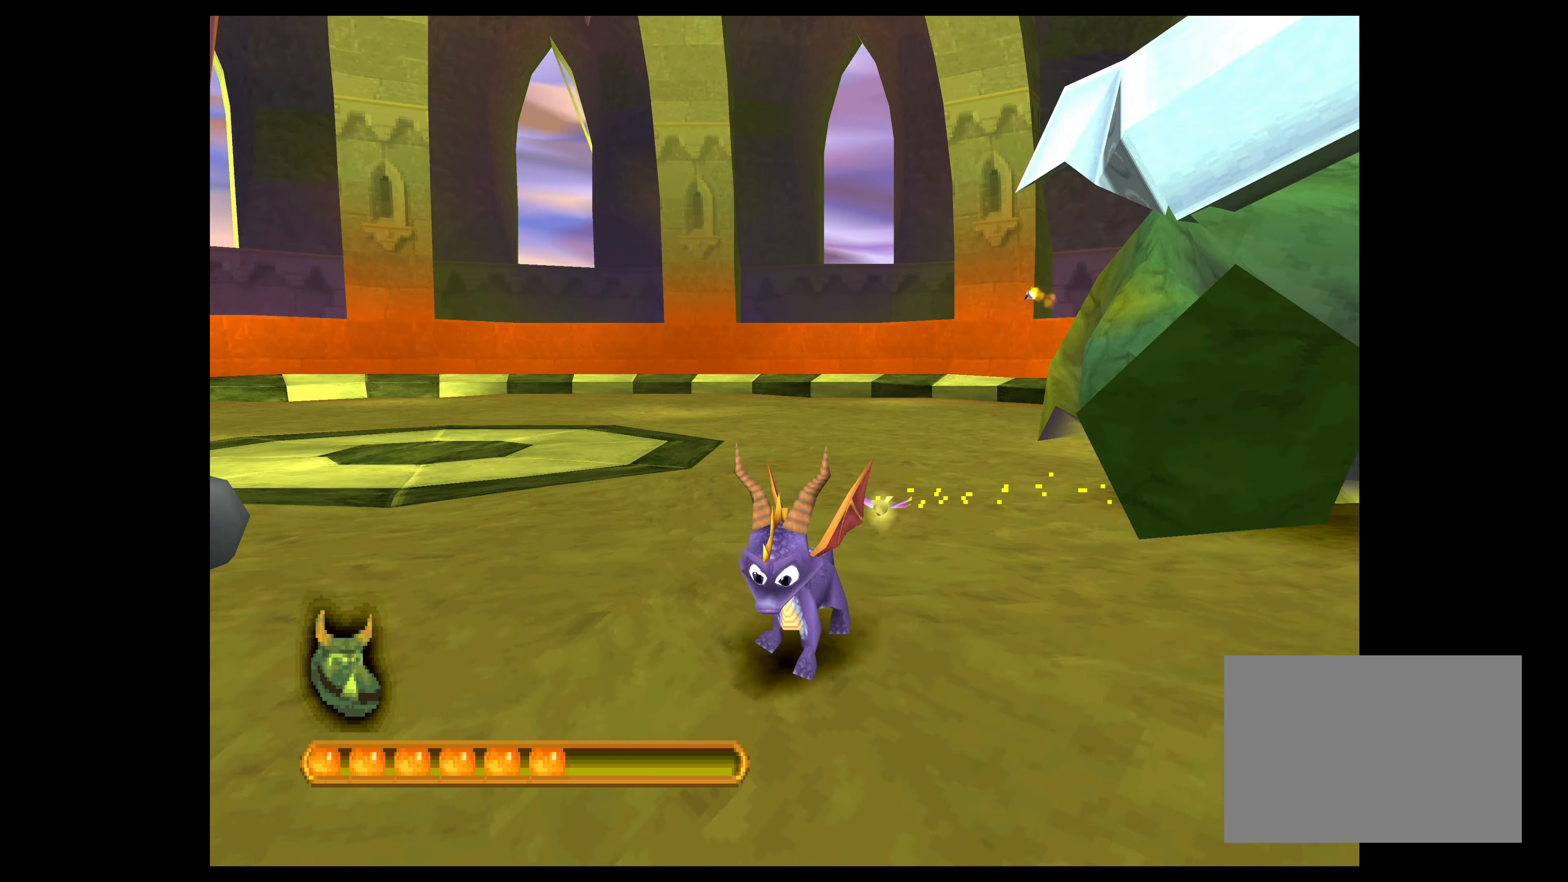
{"dt_ms": 500, "buttons": [], "left_stick": "up-right", "events": [[267, "left_stick", "center"], [333, "left_stick", "down-right"], [483, "CROSS", "up"], [500, "left_stick", "up-right"]]}
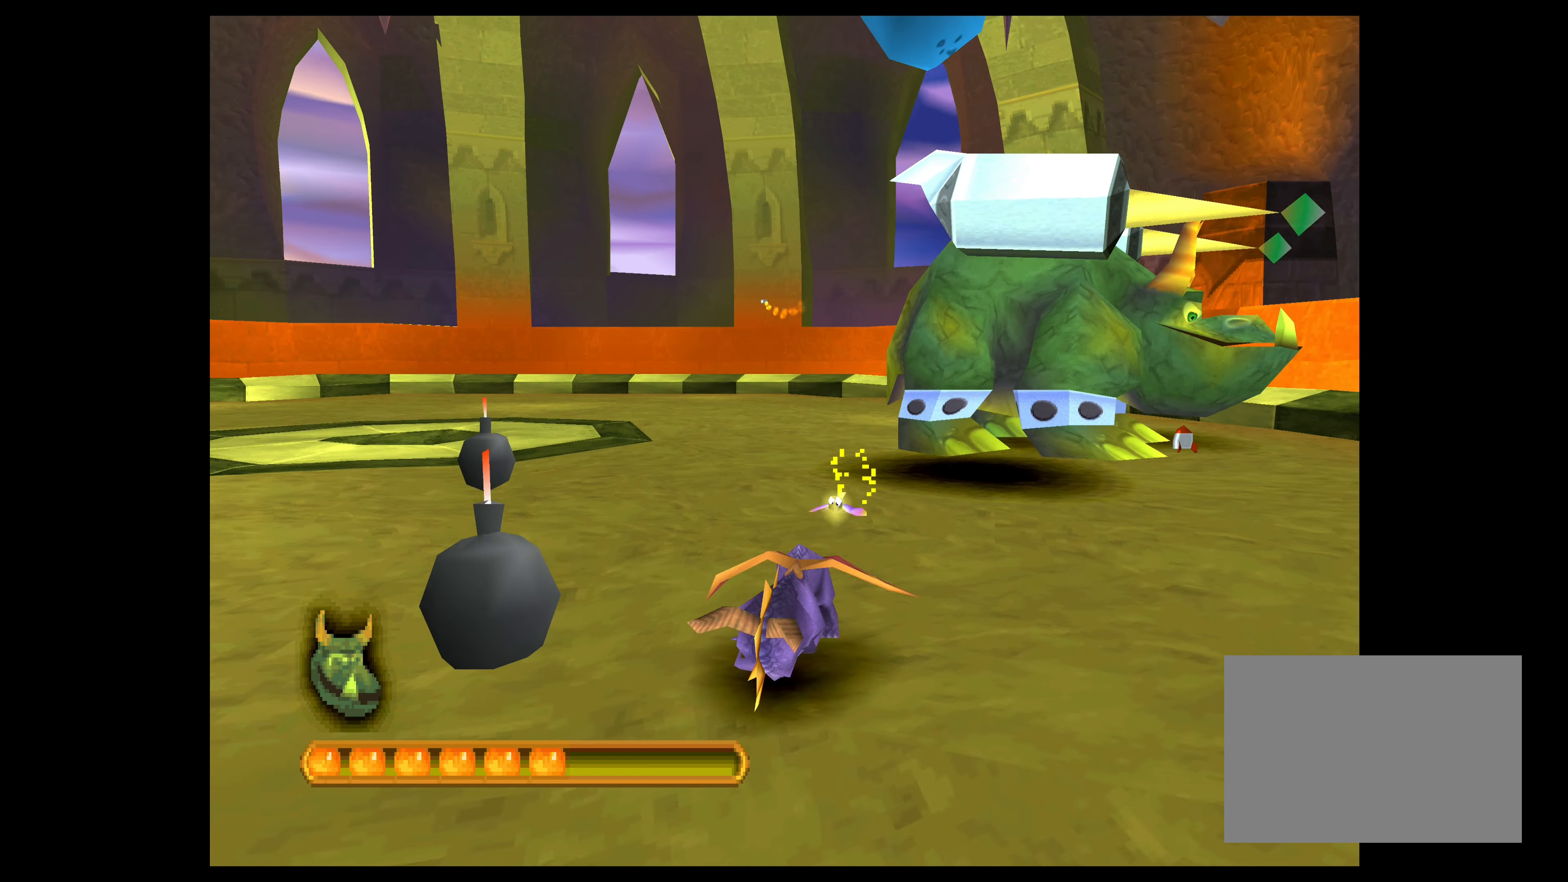
{"dt_ms": 500, "buttons": [], "left_stick": "center", "events": [[300, "left_stick", "center"]]}
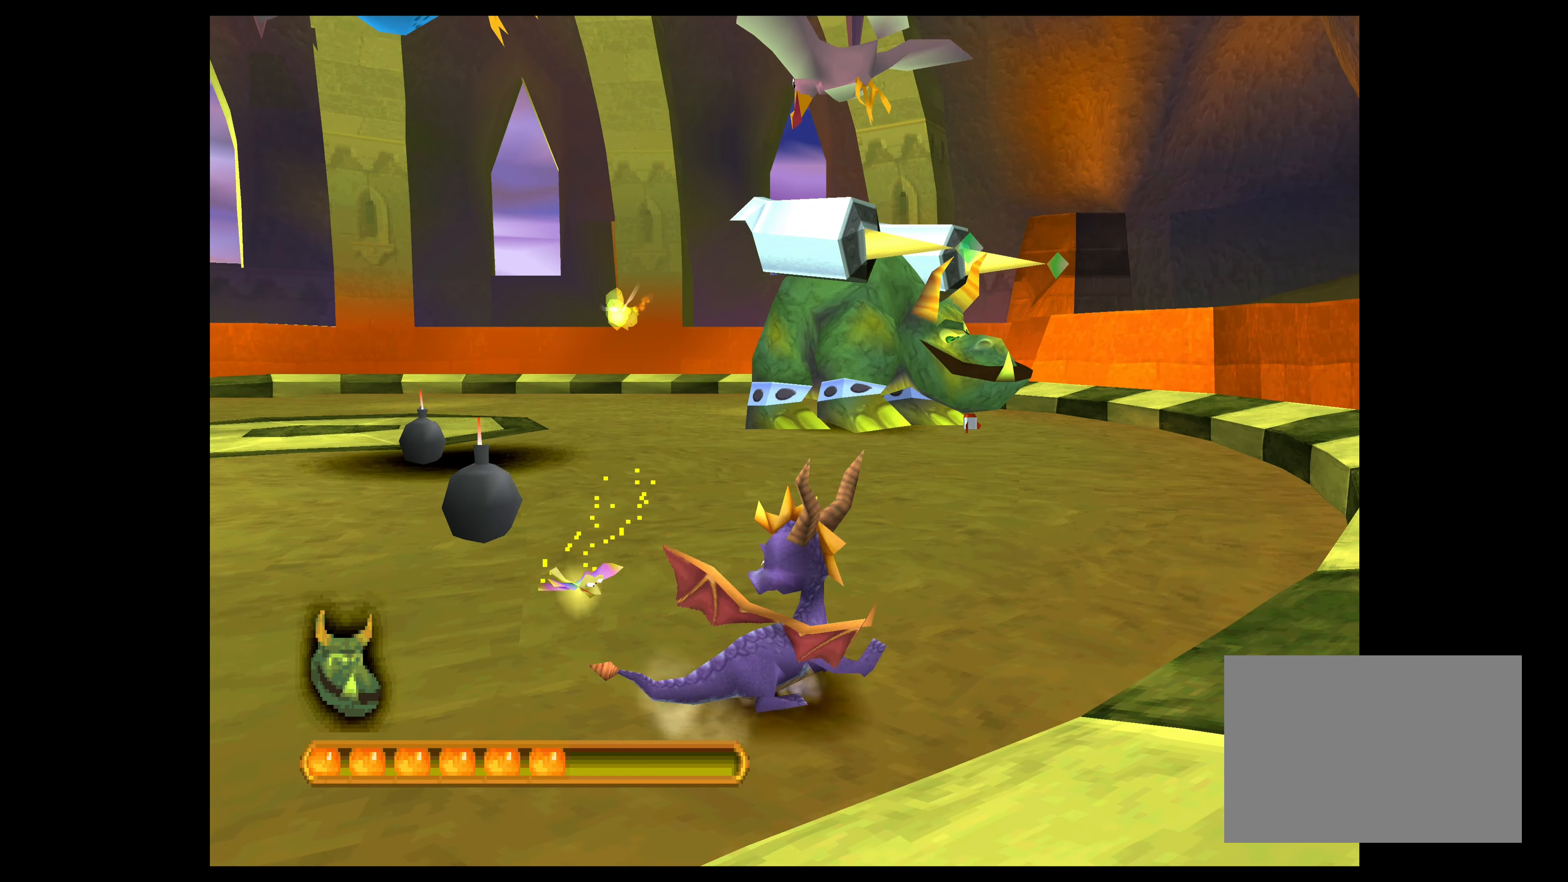
{"dt_ms": 500, "buttons": [], "left_stick": "up-left", "events": [[17, "left_stick", "up-left"]]}